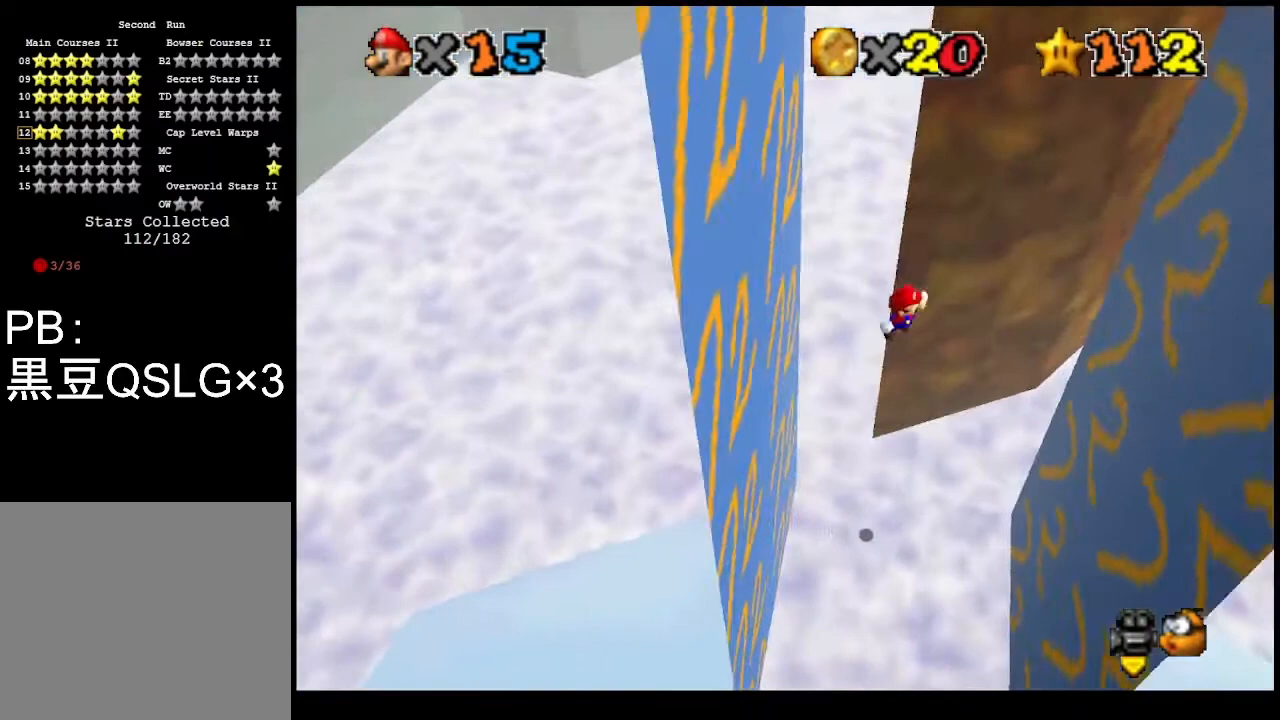
Gameplay with a controller (PlayStation layout); each line is a JSON object with the inputs held at the frame after it. "events" lists button and stick changes between this image and that frame as [ms after this image, input, new state], when the widget could be followed in between. Not read: right_stick.
{"buttons": ["CROSS"], "left_stick": "center", "events": [[500, "CROSS", "down"], [500, "left_stick", "center"]]}
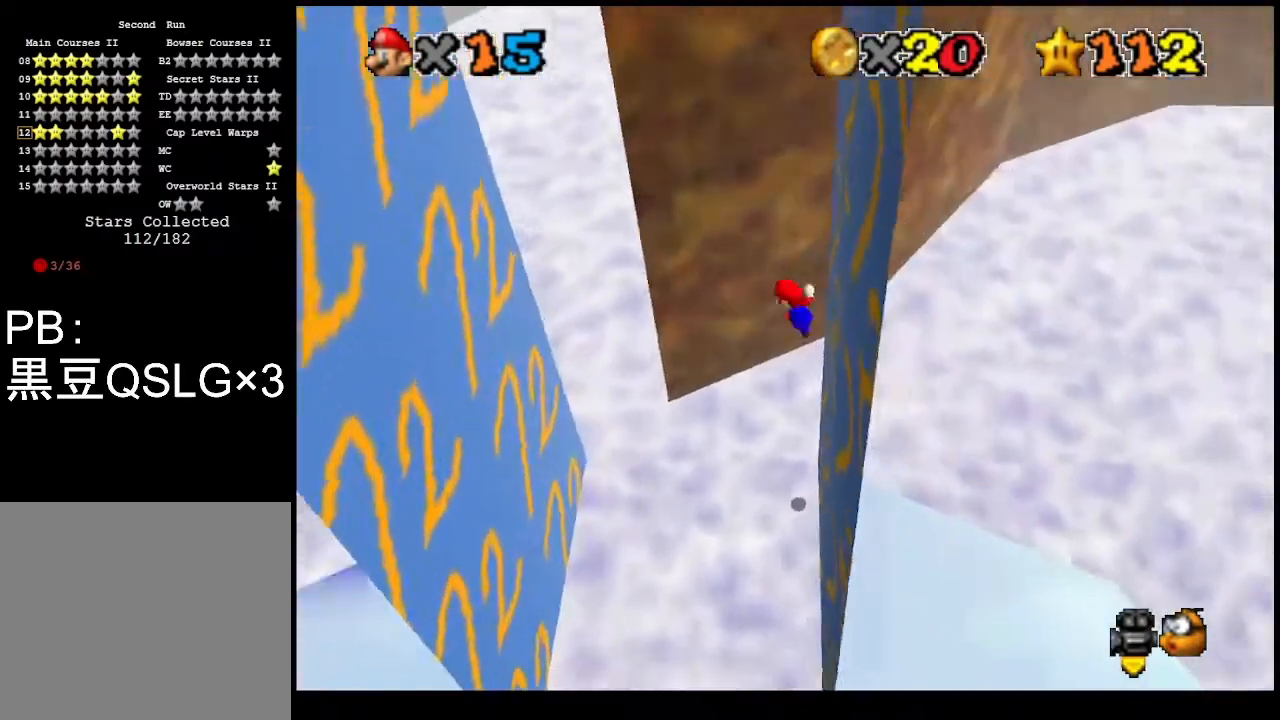
{"buttons": [], "left_stick": "left", "events": [[33, "left_stick", "left"], [133, "CROSS", "up"]]}
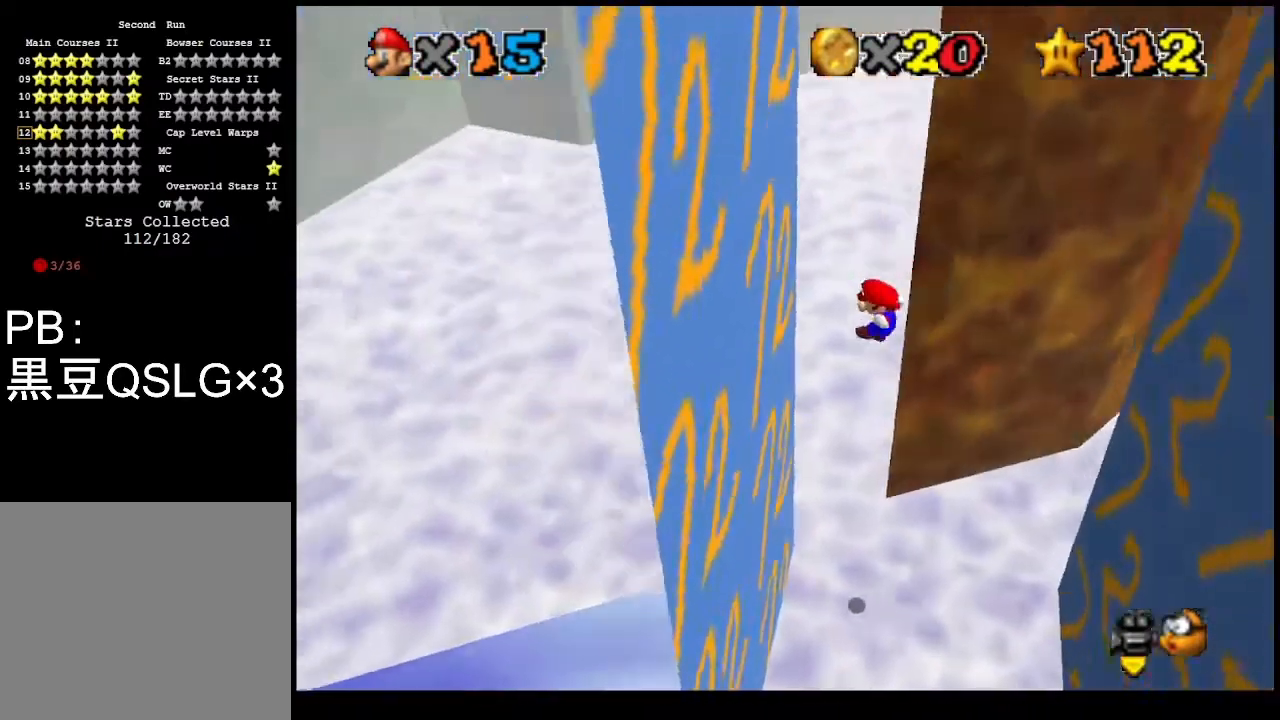
{"buttons": [], "left_stick": "up-right", "events": [[233, "CIRCLE", "down"], [233, "CROSS", "down"], [267, "left_stick", "up-right"], [400, "CIRCLE", "up"], [400, "CROSS", "up"]]}
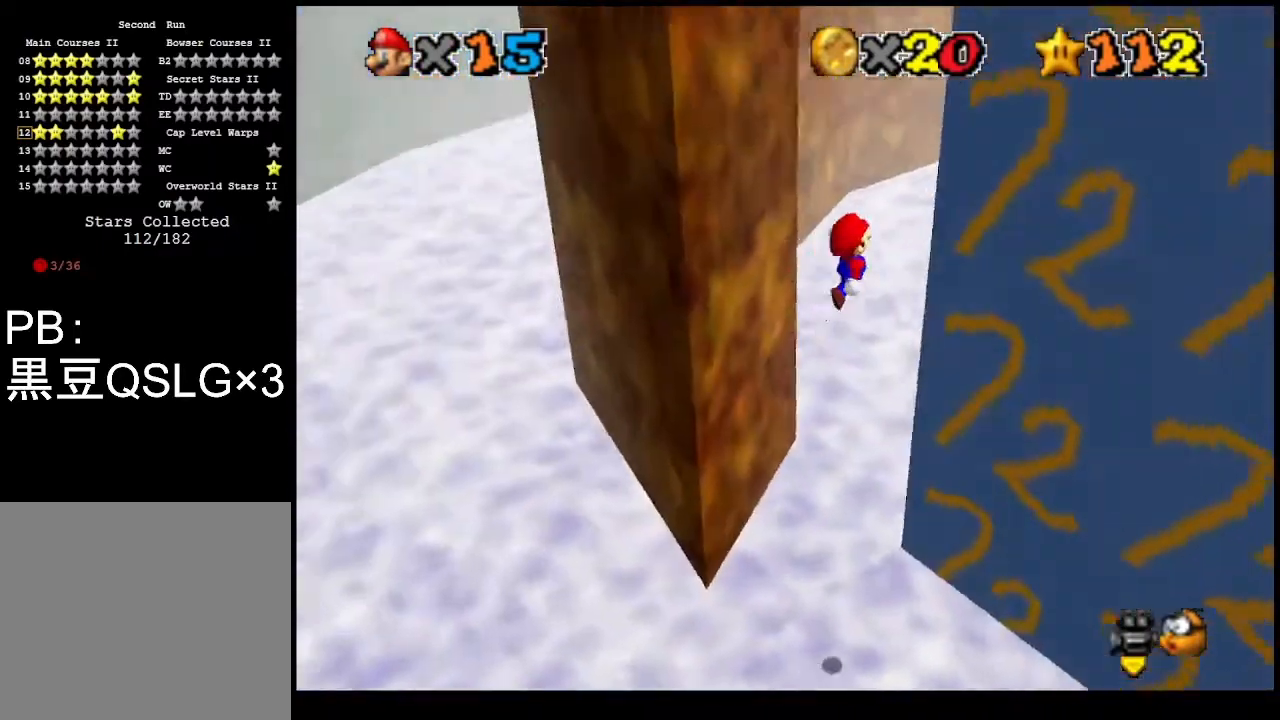
{"buttons": ["CROSS", "CIRCLE"], "left_stick": "down", "events": [[400, "left_stick", "center"], [467, "CIRCLE", "down"], [467, "CROSS", "down"], [467, "left_stick", "down"]]}
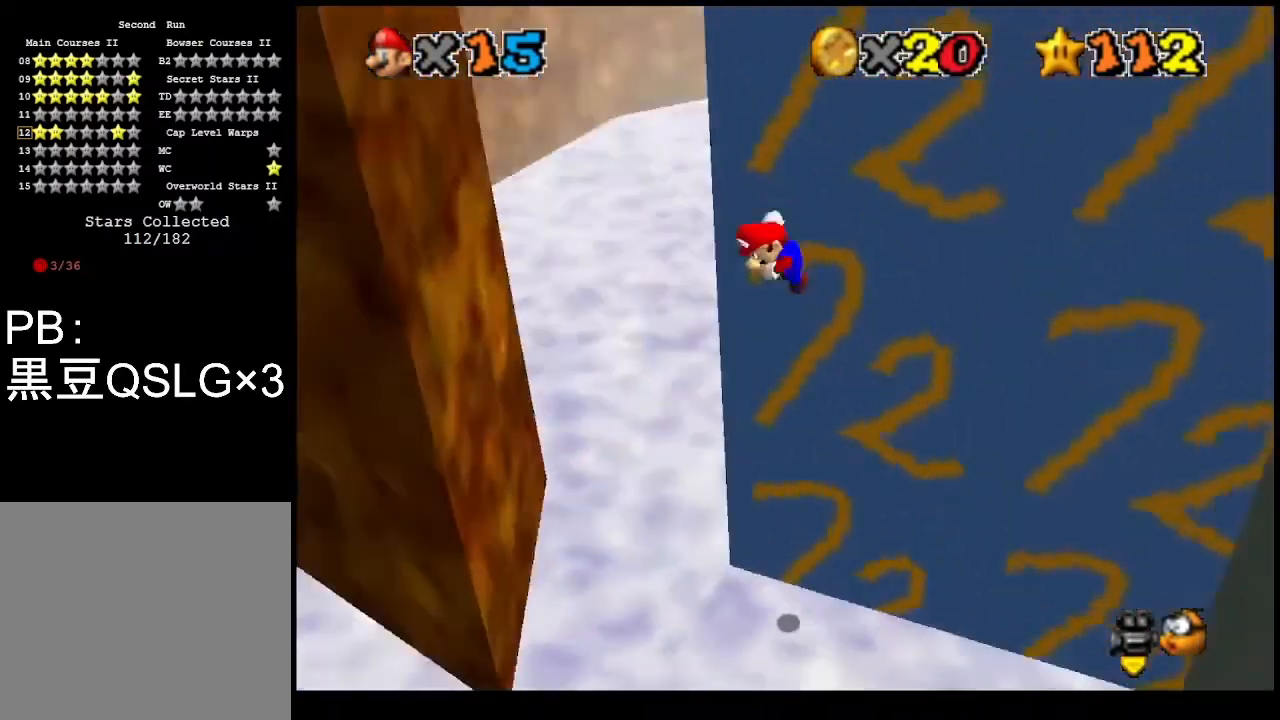
{"buttons": [], "left_stick": "down", "events": [[100, "CIRCLE", "up"], [100, "CROSS", "up"]]}
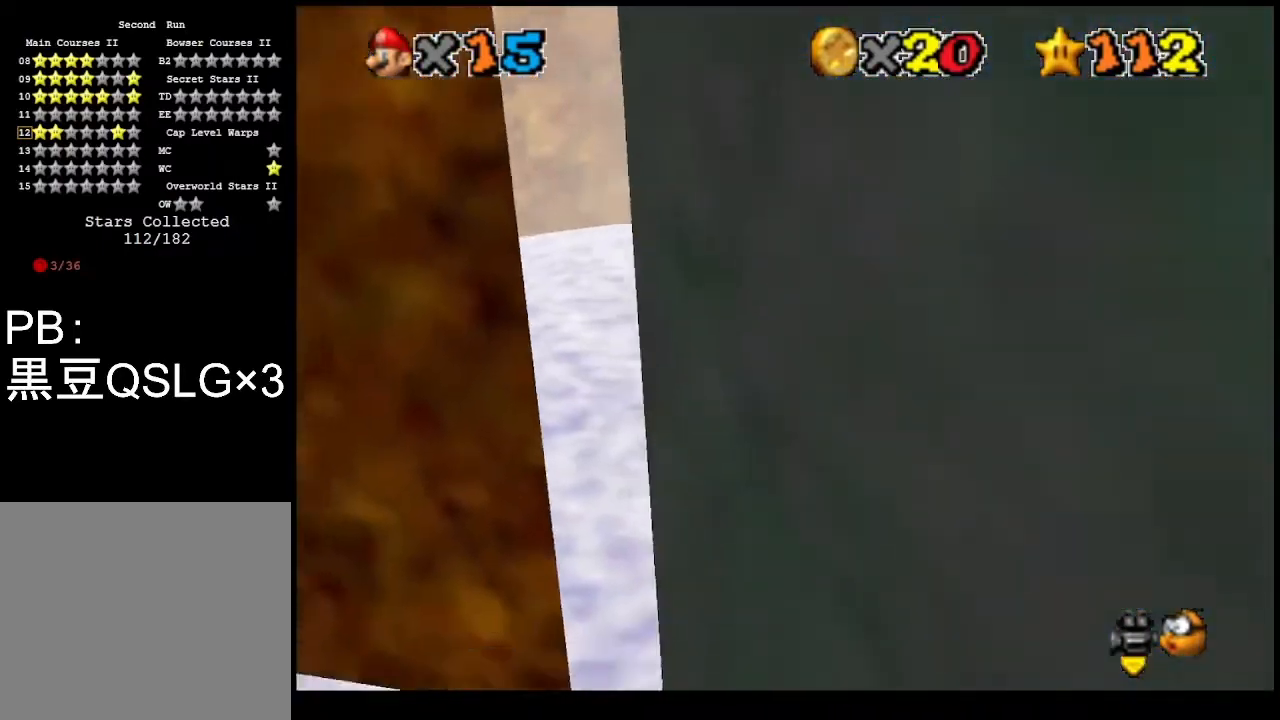
{"buttons": [], "left_stick": "up-left", "events": [[133, "left_stick", "center"], [200, "CIRCLE", "down"], [200, "CROSS", "down"], [200, "left_stick", "up"], [367, "CIRCLE", "up"], [367, "left_stick", "up-left"], [400, "CROSS", "up"]]}
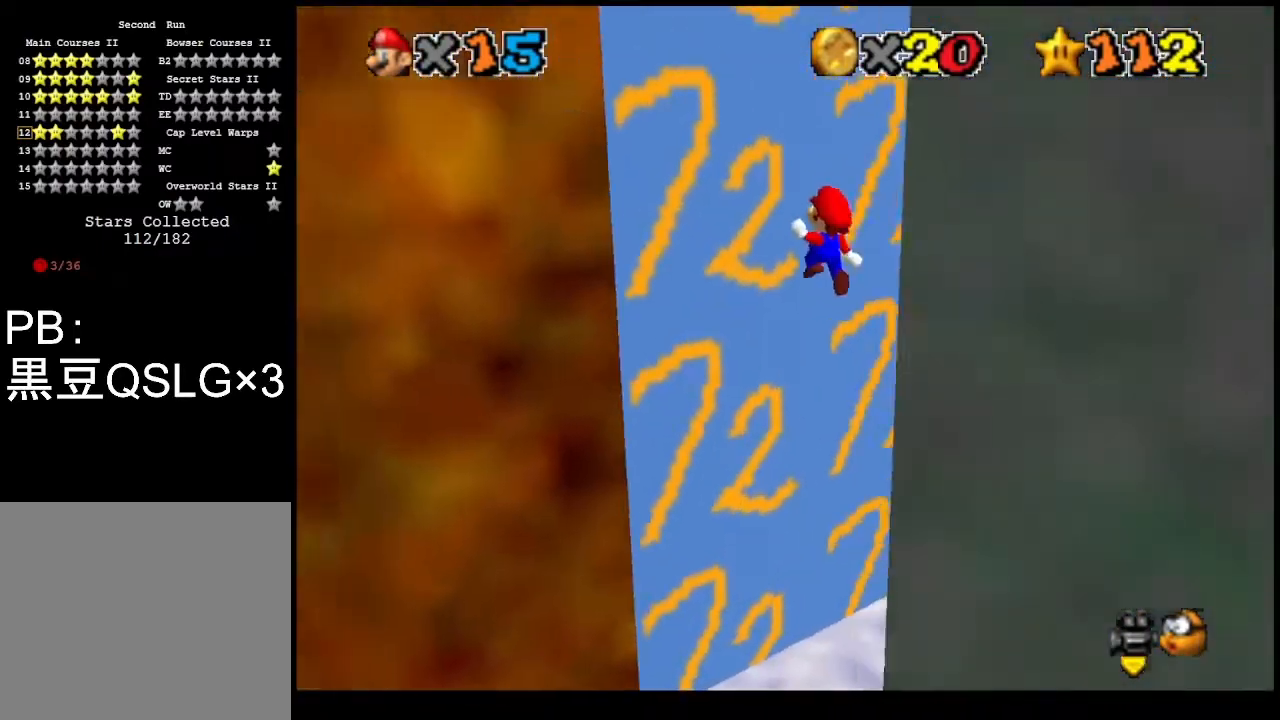
{"buttons": ["CROSS", "CIRCLE"], "left_stick": "right", "events": [[433, "CIRCLE", "down"], [433, "CROSS", "down"], [433, "left_stick", "right"]]}
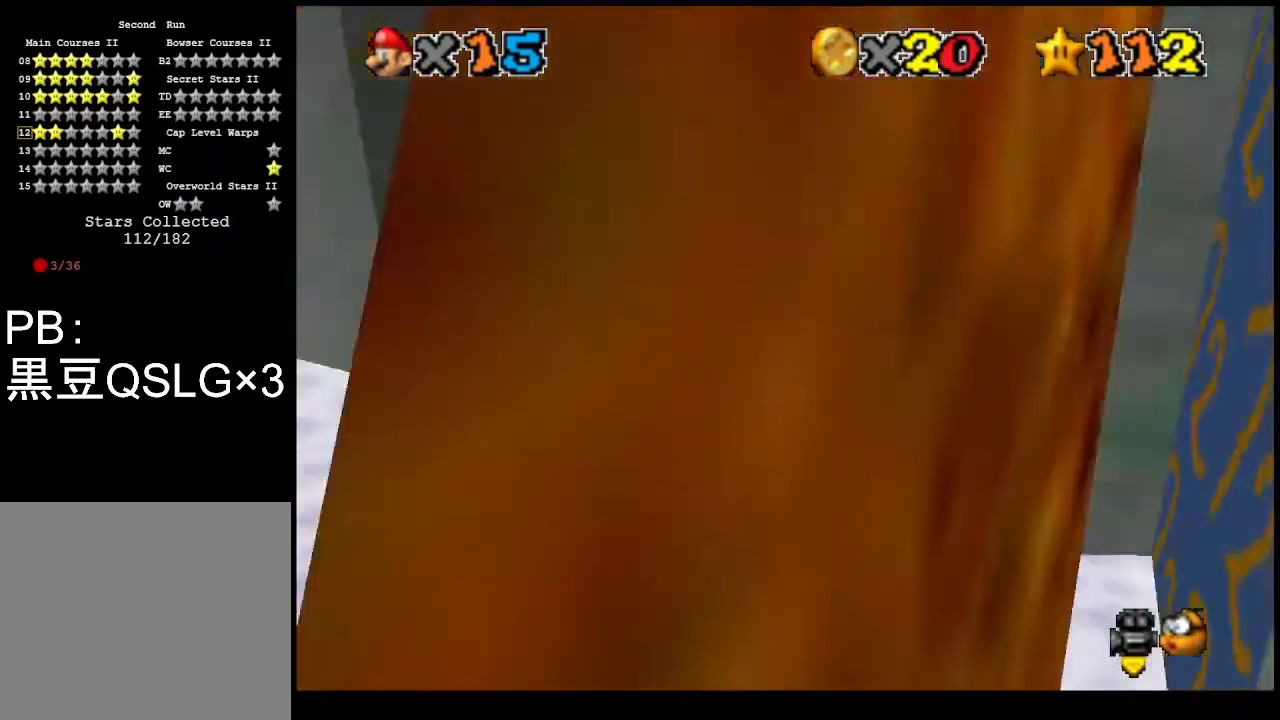
{"buttons": [], "left_stick": "right", "events": [[67, "CIRCLE", "up"], [67, "CROSS", "up"]]}
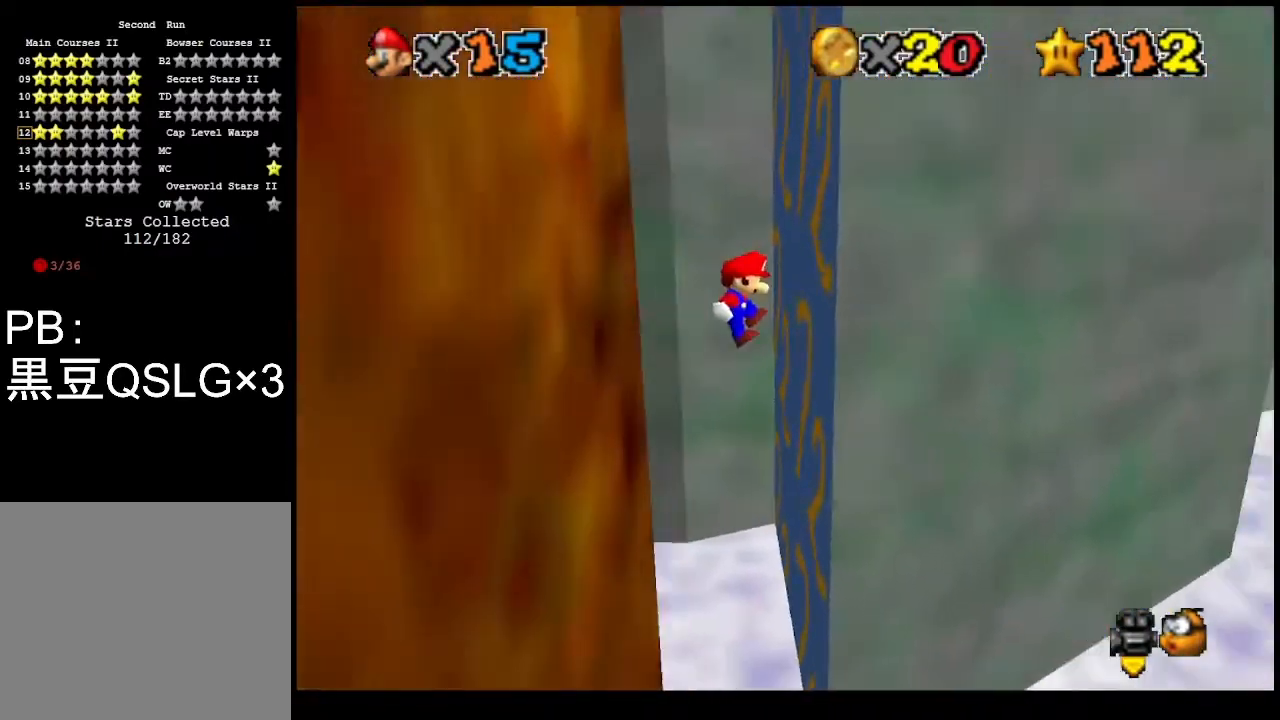
{"buttons": [], "left_stick": "left", "events": [[167, "left_stick", "down"], [200, "CROSS", "down"], [267, "left_stick", "down-left"], [367, "CROSS", "up"], [400, "left_stick", "left"]]}
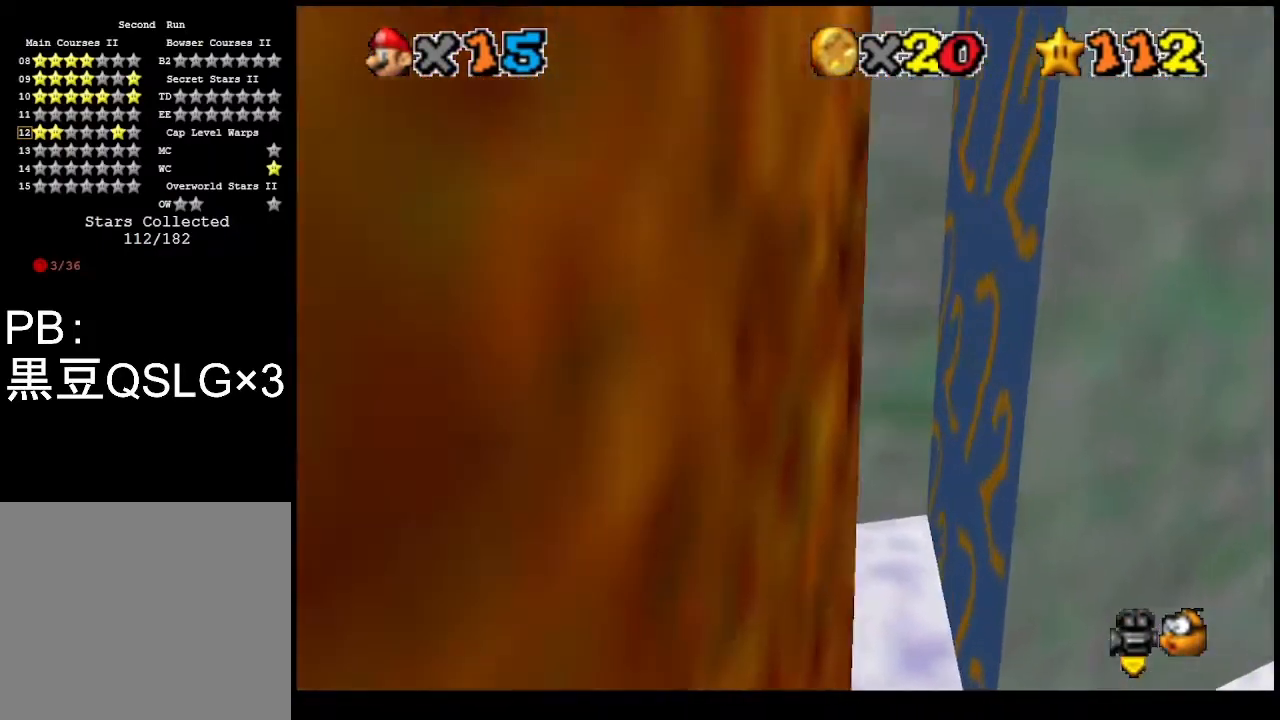
{"buttons": ["CROSS"], "left_stick": "down-right", "events": [[300, "left_stick", "down-left"], [467, "CROSS", "down"], [467, "left_stick", "down-right"]]}
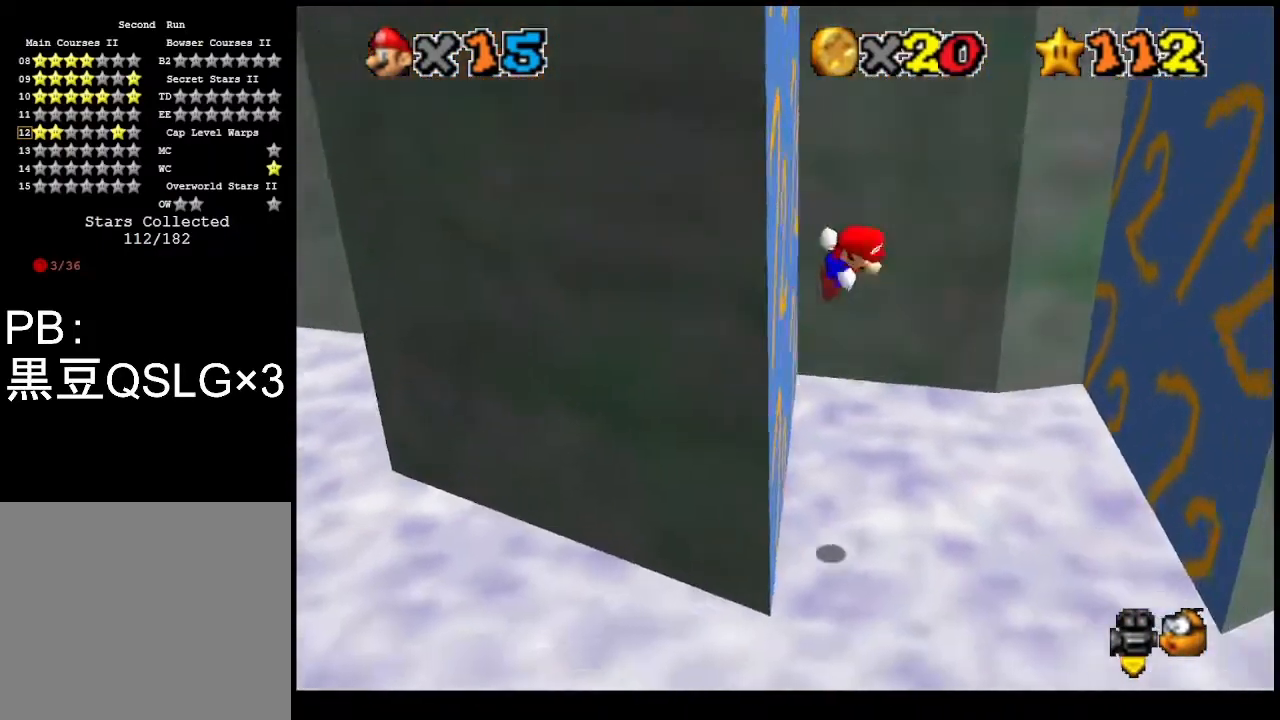
{"buttons": [], "left_stick": "right", "events": [[100, "CROSS", "up"], [100, "left_stick", "right"]]}
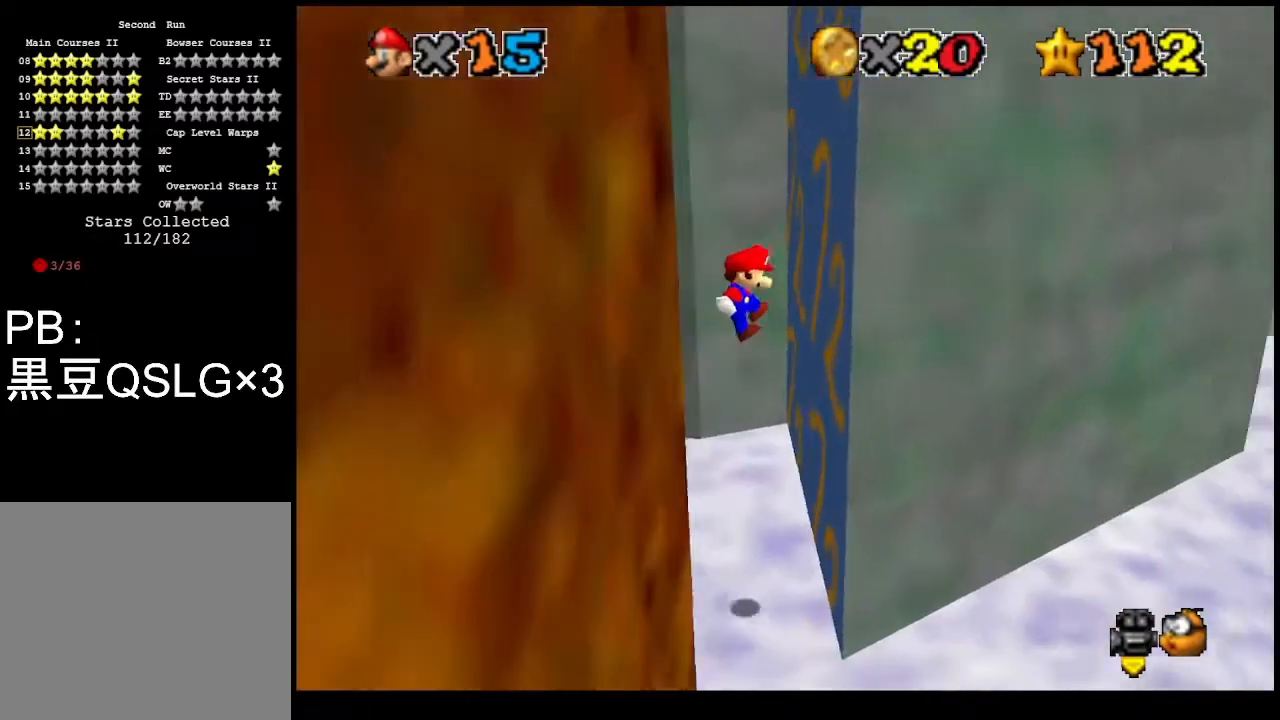
{"buttons": [], "left_stick": "left", "events": [[167, "left_stick", "down"], [233, "CROSS", "down"], [267, "left_stick", "down-left"], [400, "CROSS", "up"], [400, "left_stick", "left"]]}
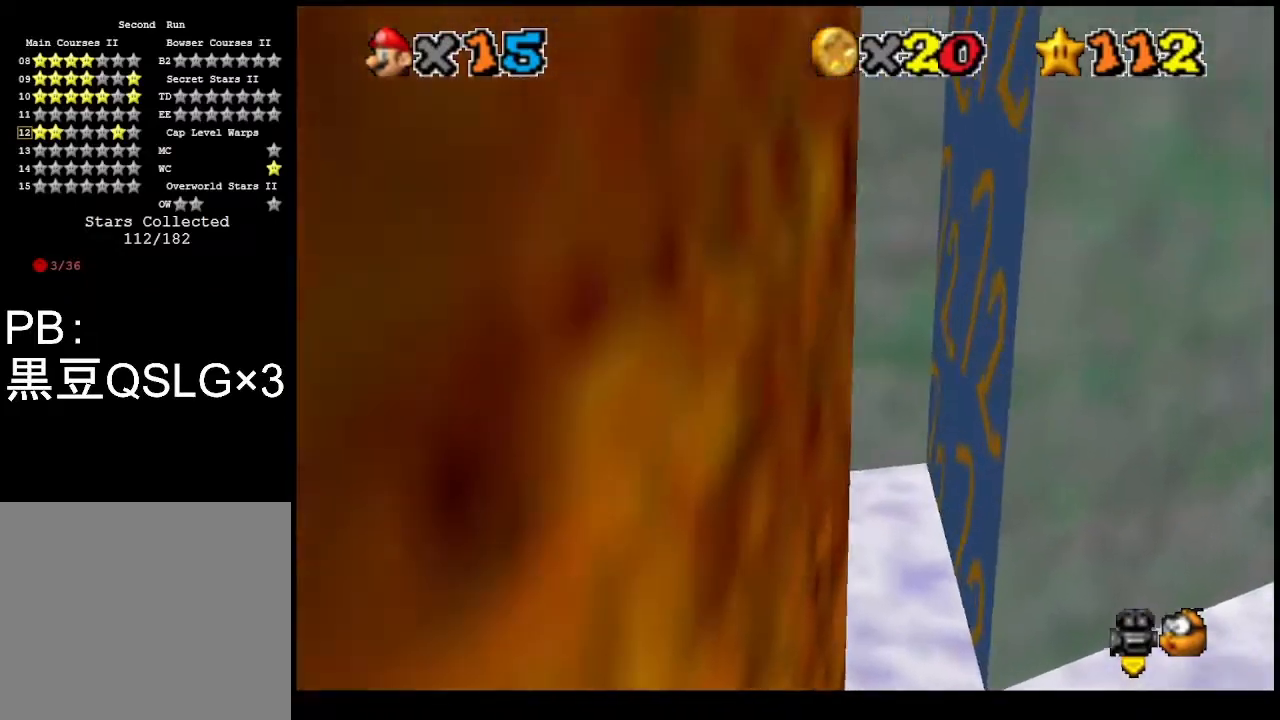
{"buttons": ["CROSS"], "left_stick": "right", "events": [[433, "CROSS", "down"], [433, "left_stick", "right"]]}
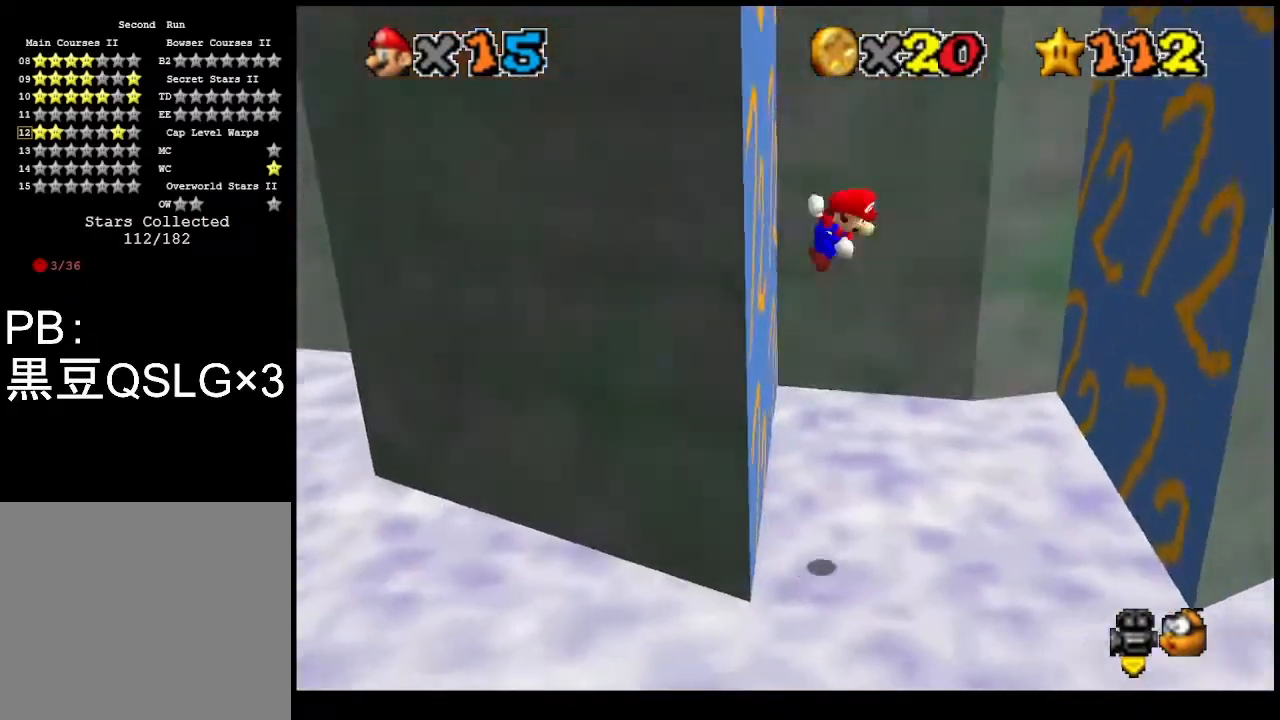
{"buttons": [], "left_stick": "right", "events": [[100, "CROSS", "up"]]}
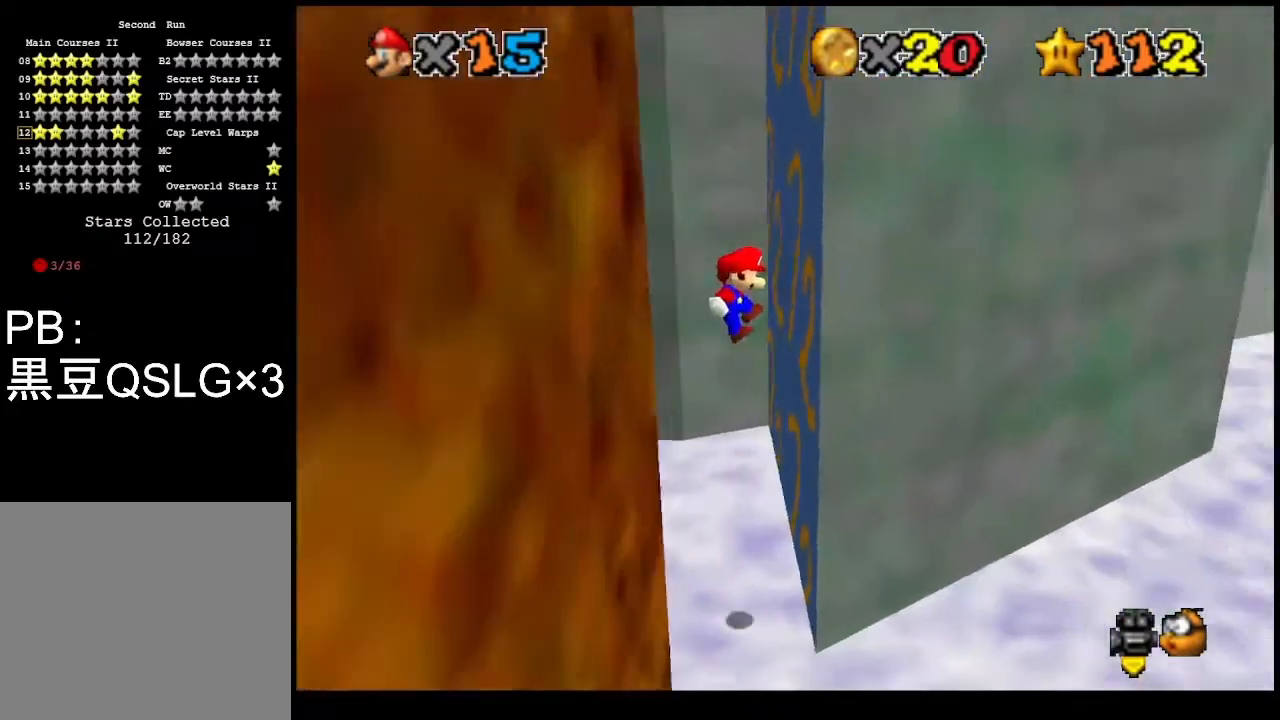
{"buttons": [], "left_stick": "left", "events": [[167, "CROSS", "down"], [167, "left_stick", "down"], [233, "left_stick", "down-left"], [333, "CROSS", "up"], [333, "left_stick", "left"]]}
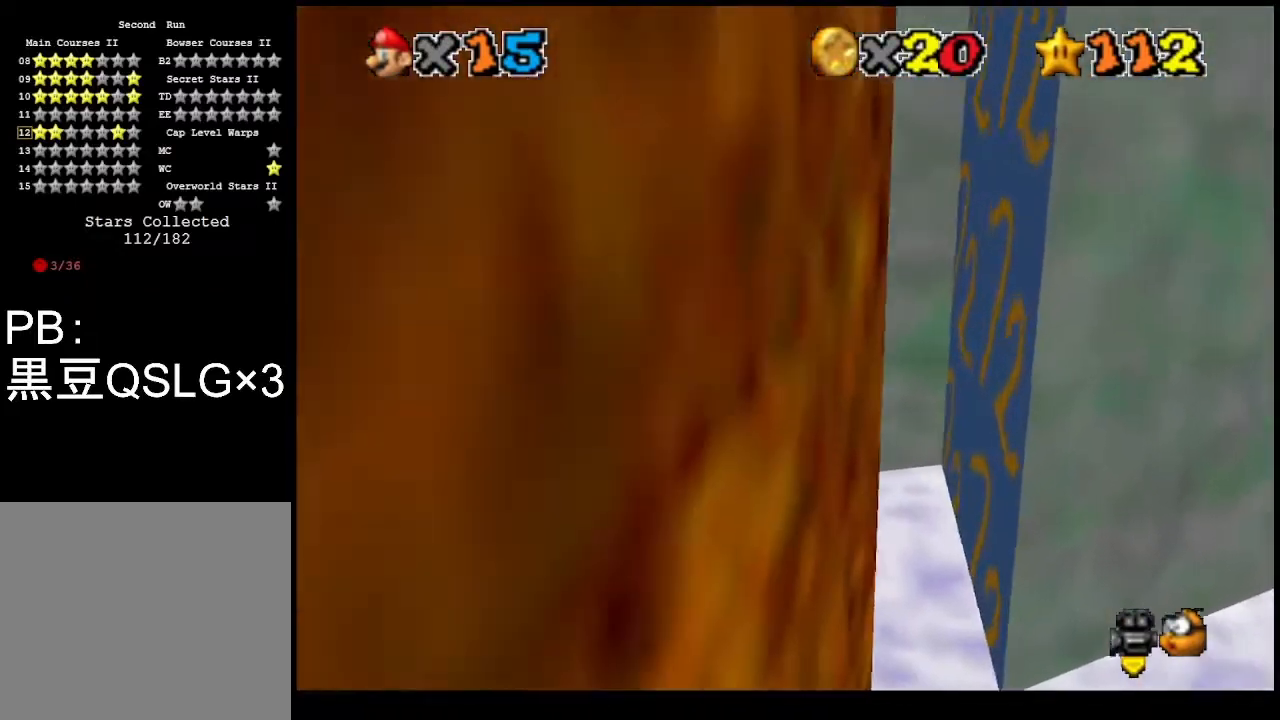
{"buttons": ["CROSS"], "left_stick": "right", "events": [[433, "CROSS", "down"], [433, "left_stick", "right"]]}
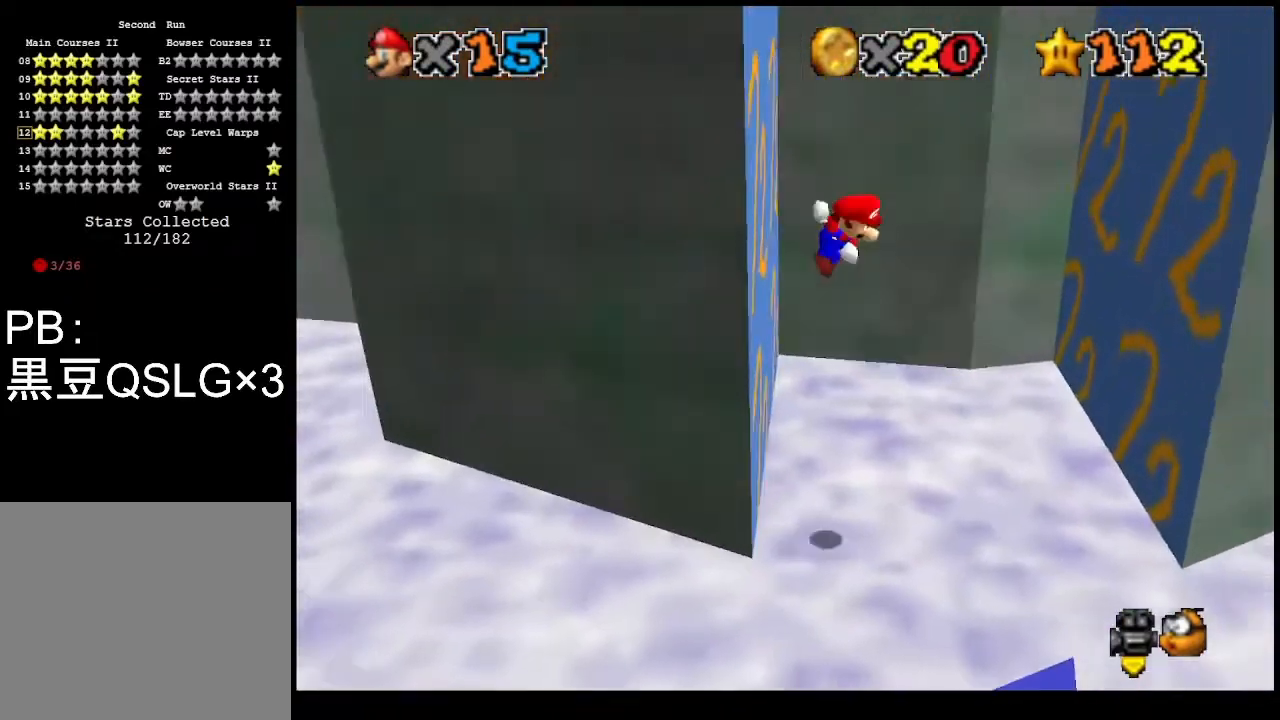
{"buttons": [], "left_stick": "right", "events": [[100, "CROSS", "up"]]}
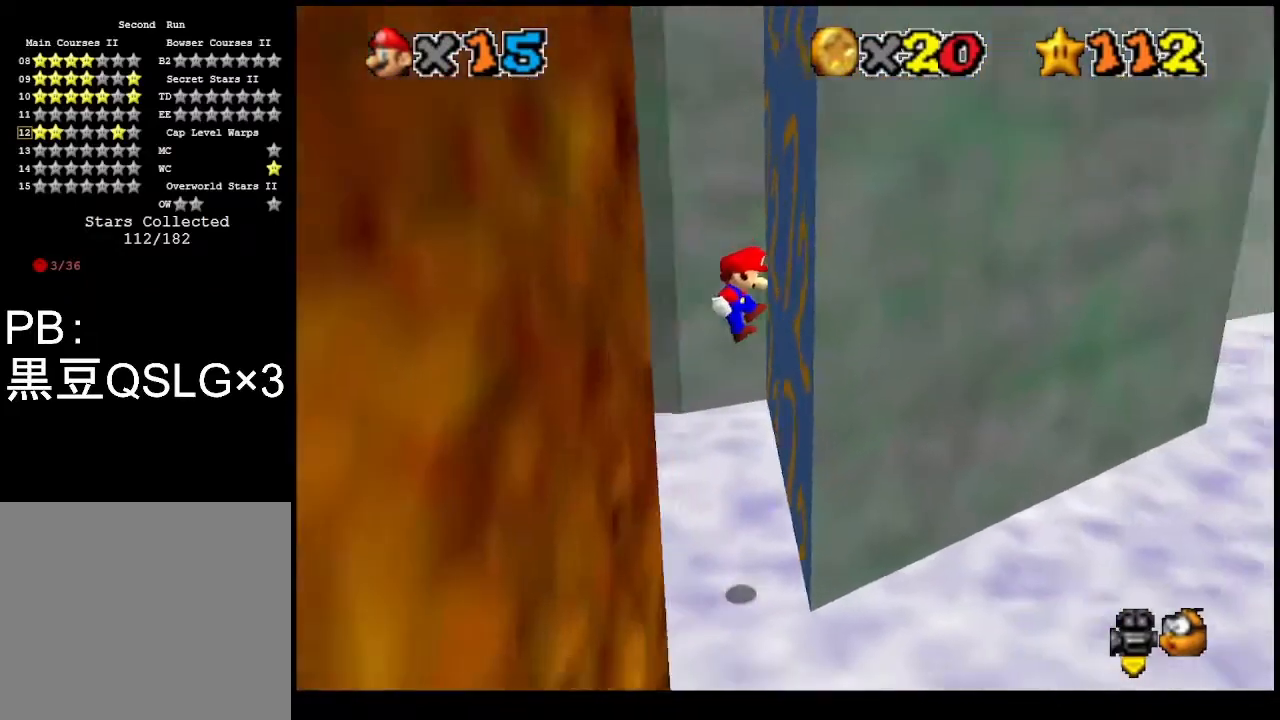
{"buttons": [], "left_stick": "left", "events": [[167, "CROSS", "down"], [167, "left_stick", "down"], [300, "left_stick", "left"], [333, "CROSS", "up"]]}
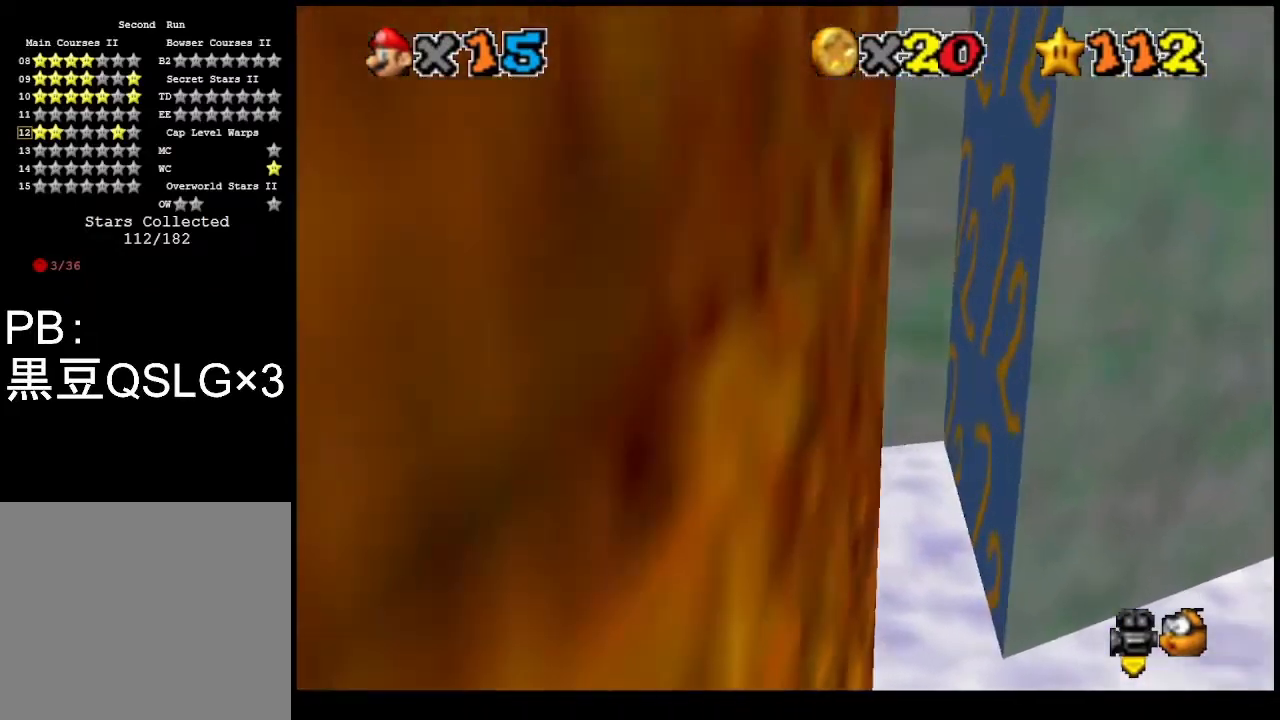
{"buttons": ["CROSS"], "left_stick": "right", "events": [[400, "left_stick", "right"], [433, "CROSS", "down"]]}
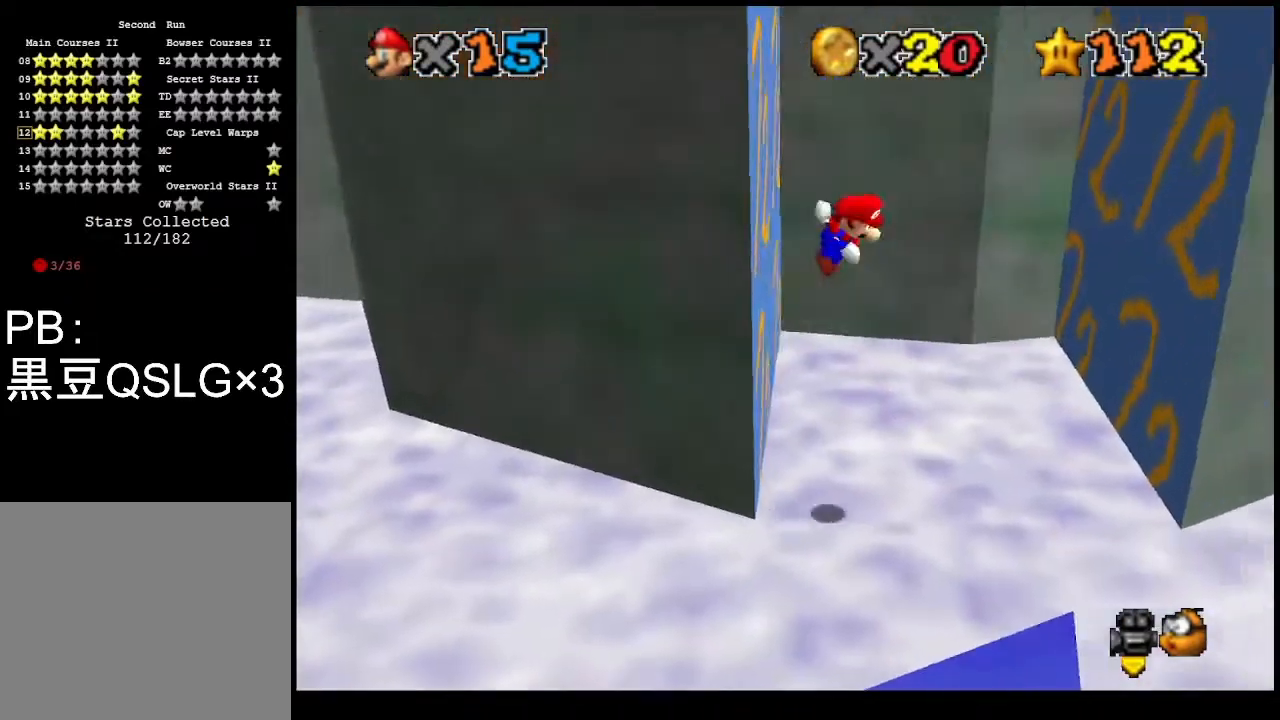
{"buttons": [], "left_stick": "right", "events": [[467, "CROSS", "up"]]}
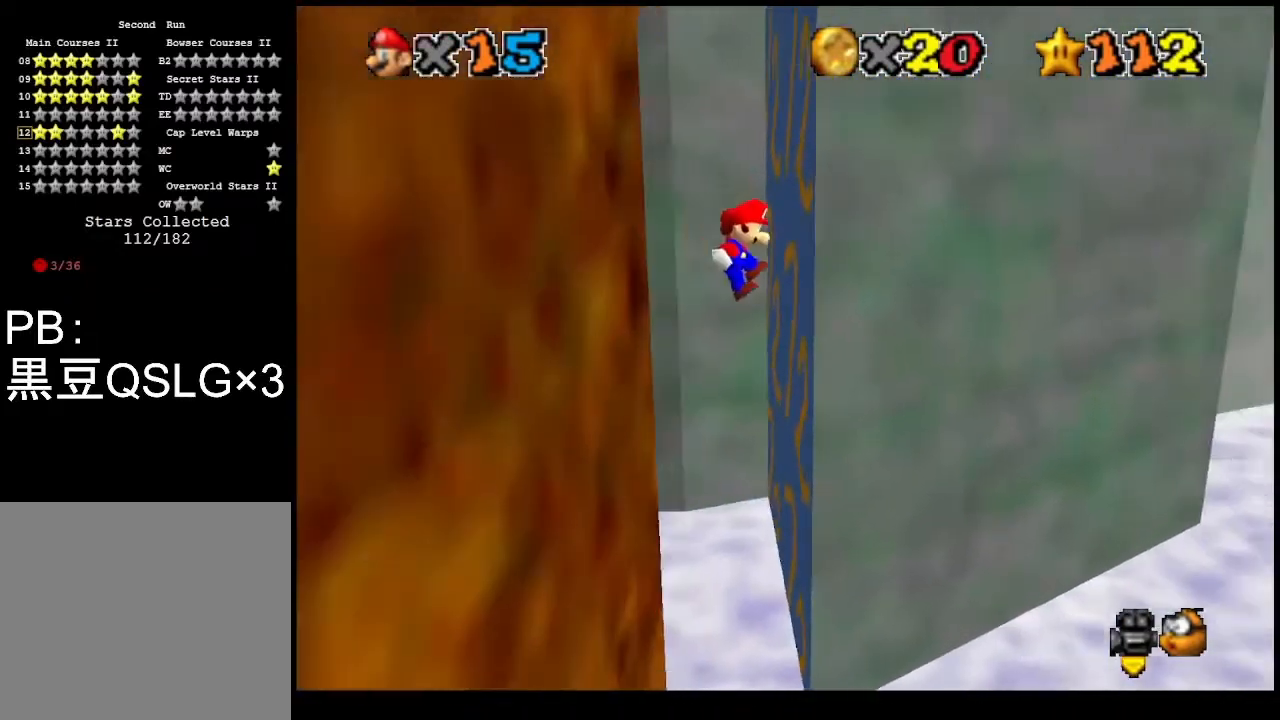
{"buttons": ["CROSS"], "left_stick": "left", "events": [[133, "left_stick", "left"], [167, "CROSS", "down"]]}
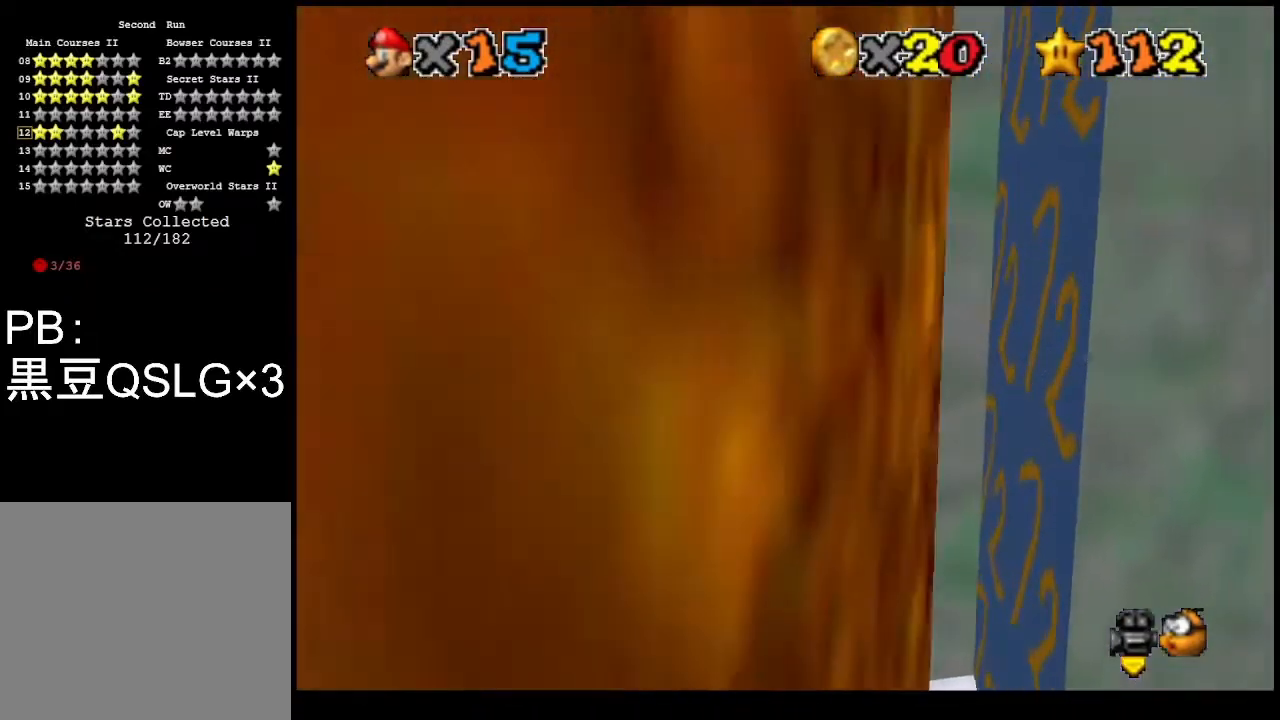
{"buttons": ["CROSS"], "left_stick": "right", "events": [[200, "CROSS", "up"], [367, "CROSS", "down"], [367, "left_stick", "right"]]}
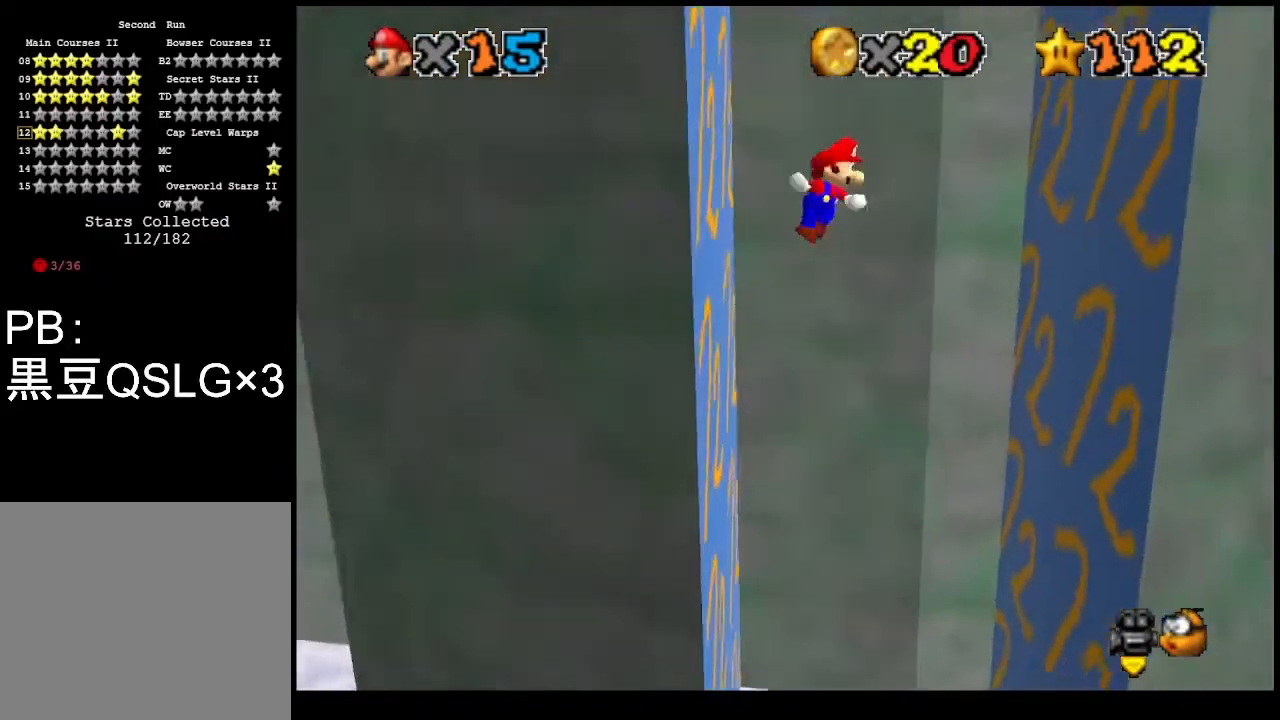
{"buttons": [], "left_stick": "right", "events": [[433, "CROSS", "up"]]}
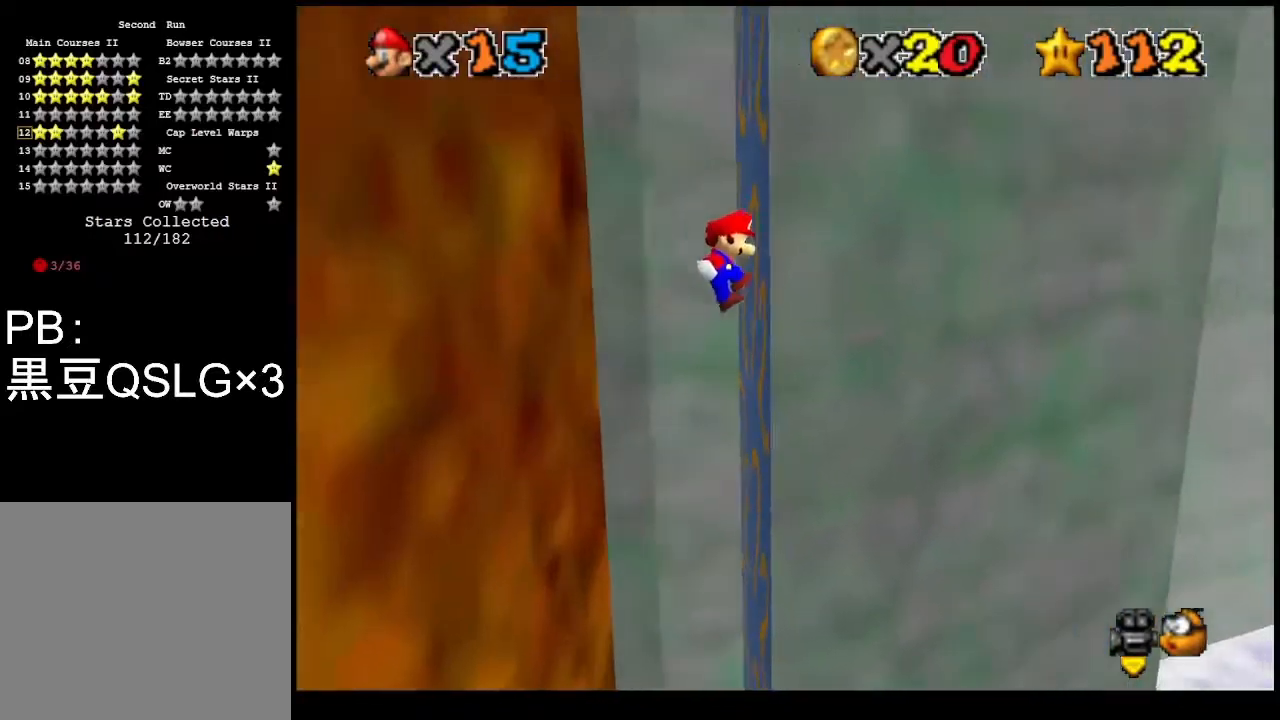
{"buttons": ["CROSS"], "left_stick": "left", "events": [[100, "CROSS", "down"], [100, "left_stick", "left"]]}
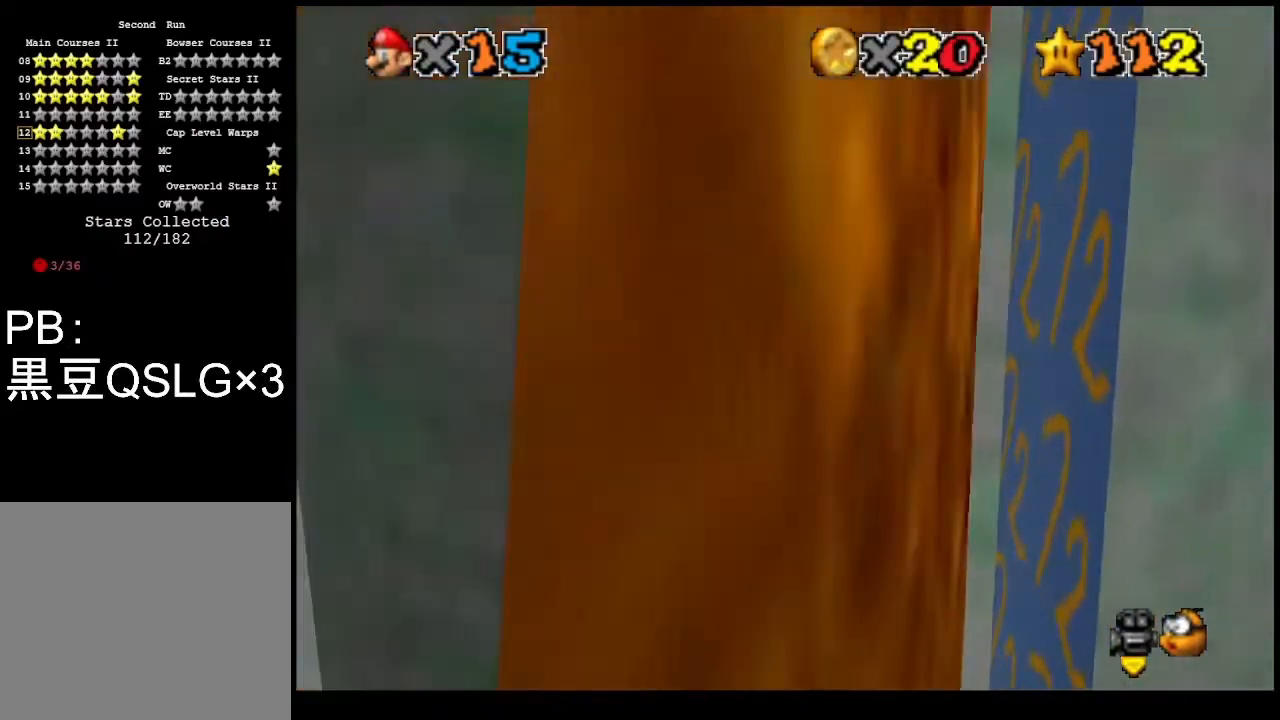
{"buttons": ["CROSS"], "left_stick": "right", "events": [[167, "CROSS", "up"], [267, "left_stick", "center"], [333, "CROSS", "down"], [333, "left_stick", "right"]]}
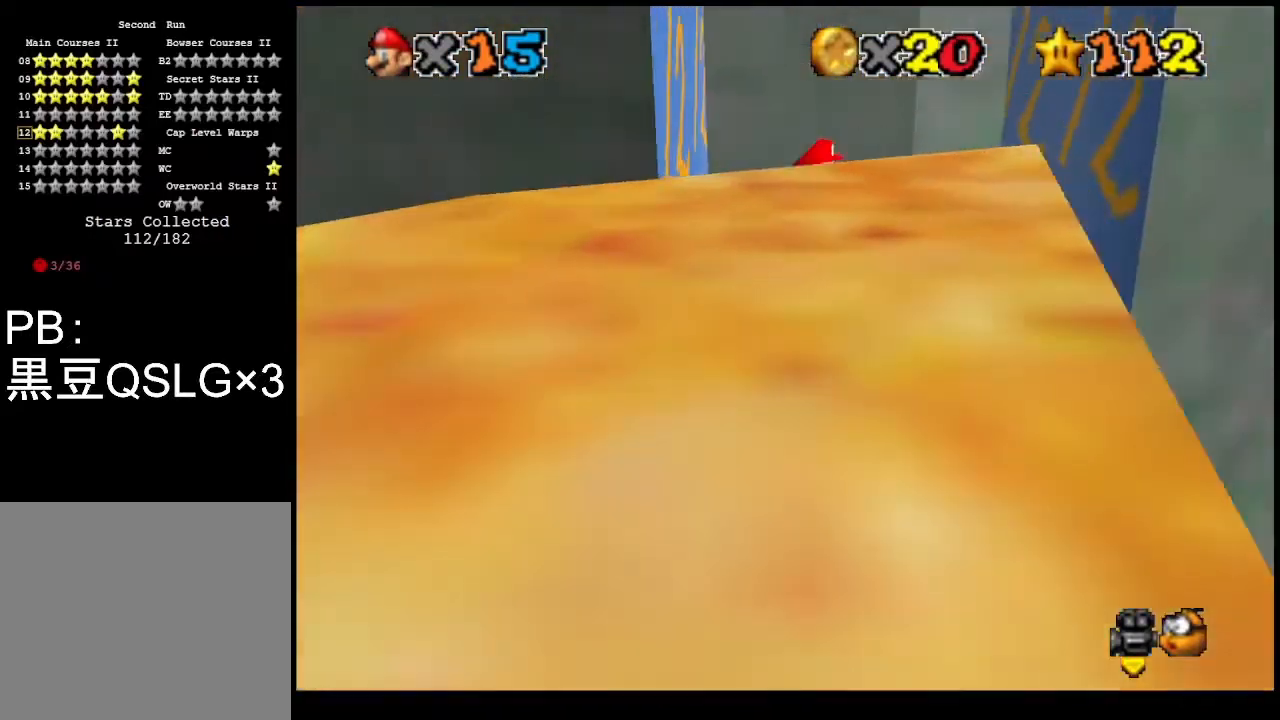
{"buttons": [], "left_stick": "center", "events": [[400, "CROSS", "up"], [500, "left_stick", "center"]]}
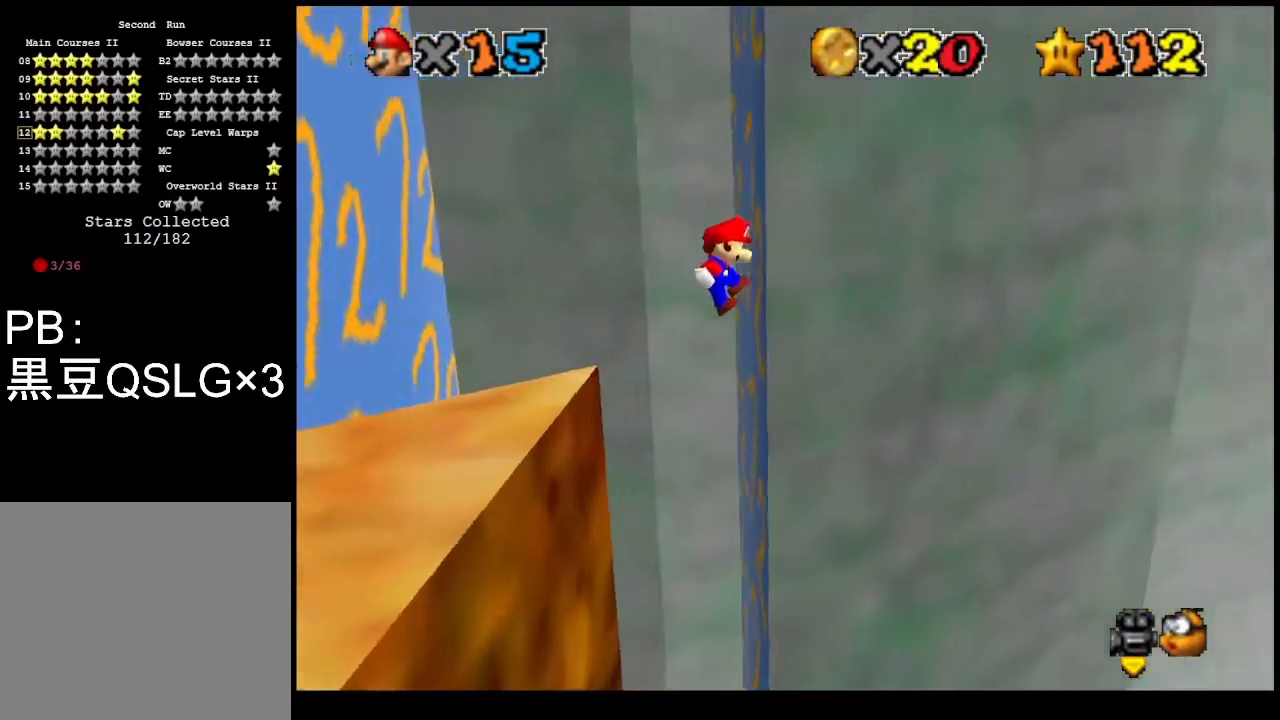
{"buttons": ["CROSS"], "left_stick": "left", "events": [[67, "CROSS", "down"], [67, "left_stick", "left"]]}
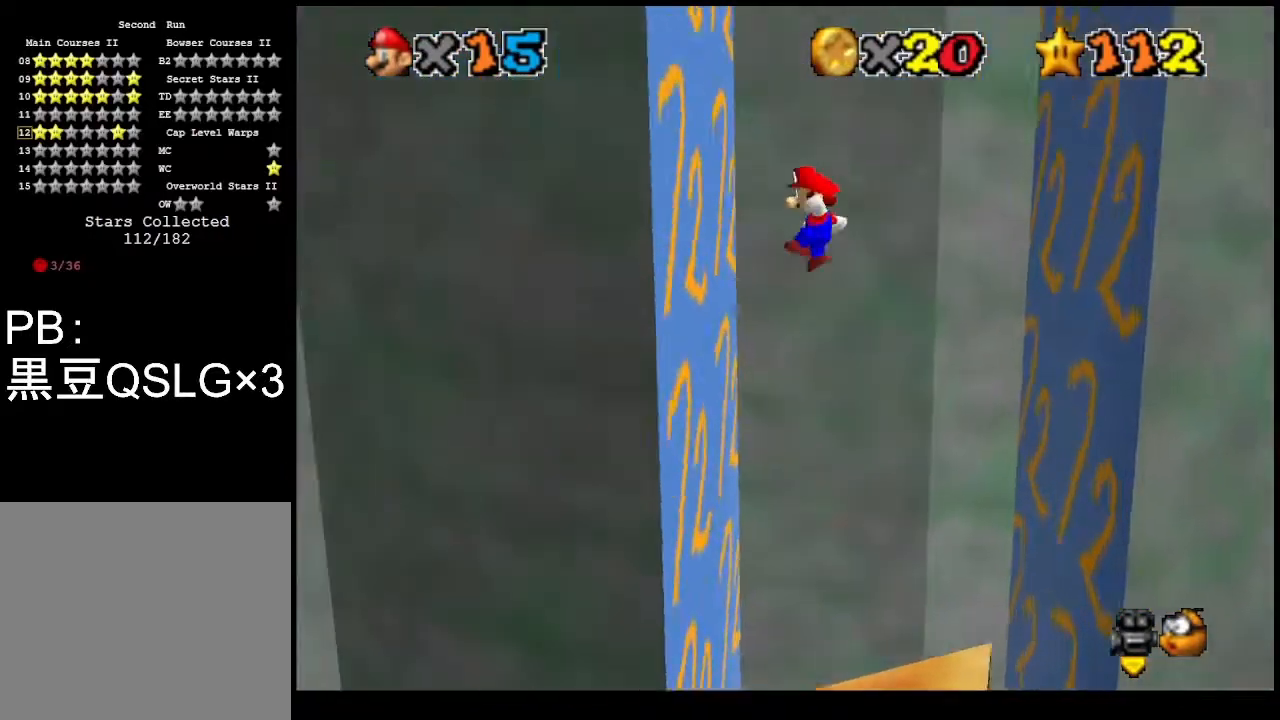
{"buttons": ["CROSS"], "left_stick": "right", "events": [[100, "CROSS", "up"], [200, "left_stick", "center"], [267, "CROSS", "down"], [267, "left_stick", "right"]]}
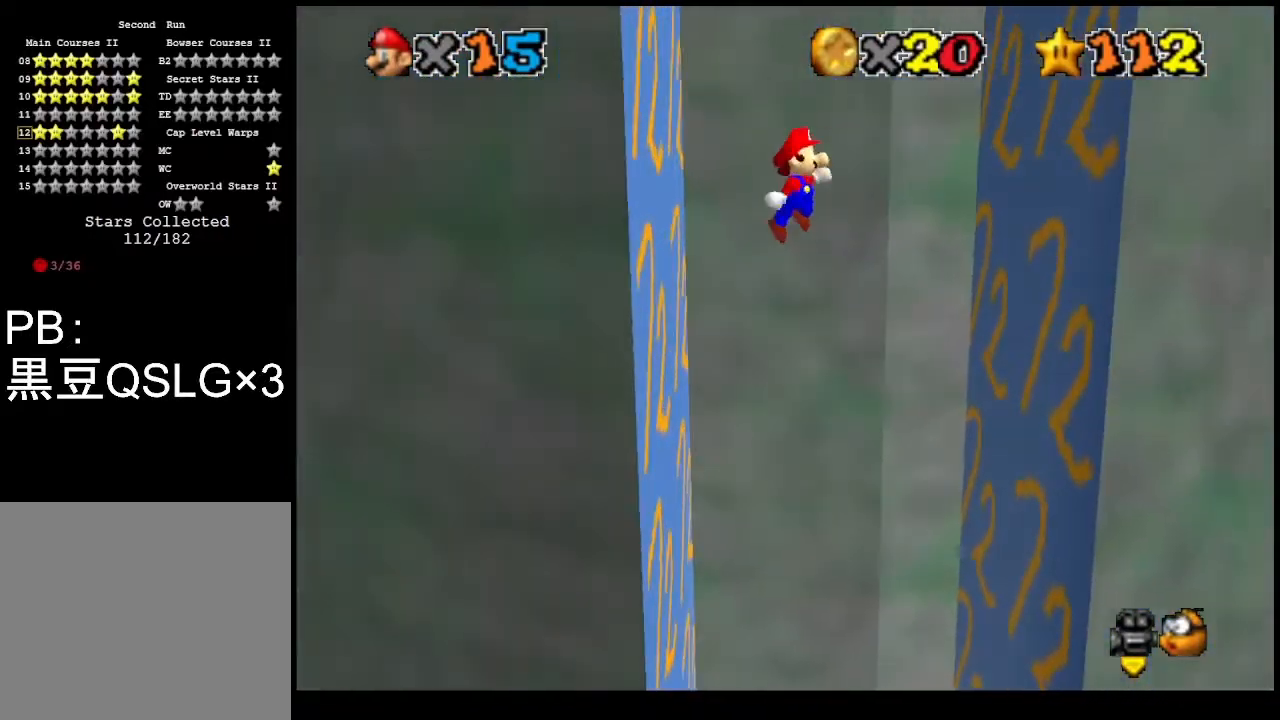
{"buttons": ["CROSS"], "left_stick": "left", "events": [[367, "CROSS", "up"], [433, "left_stick", "center"], [500, "CROSS", "down"], [500, "left_stick", "left"]]}
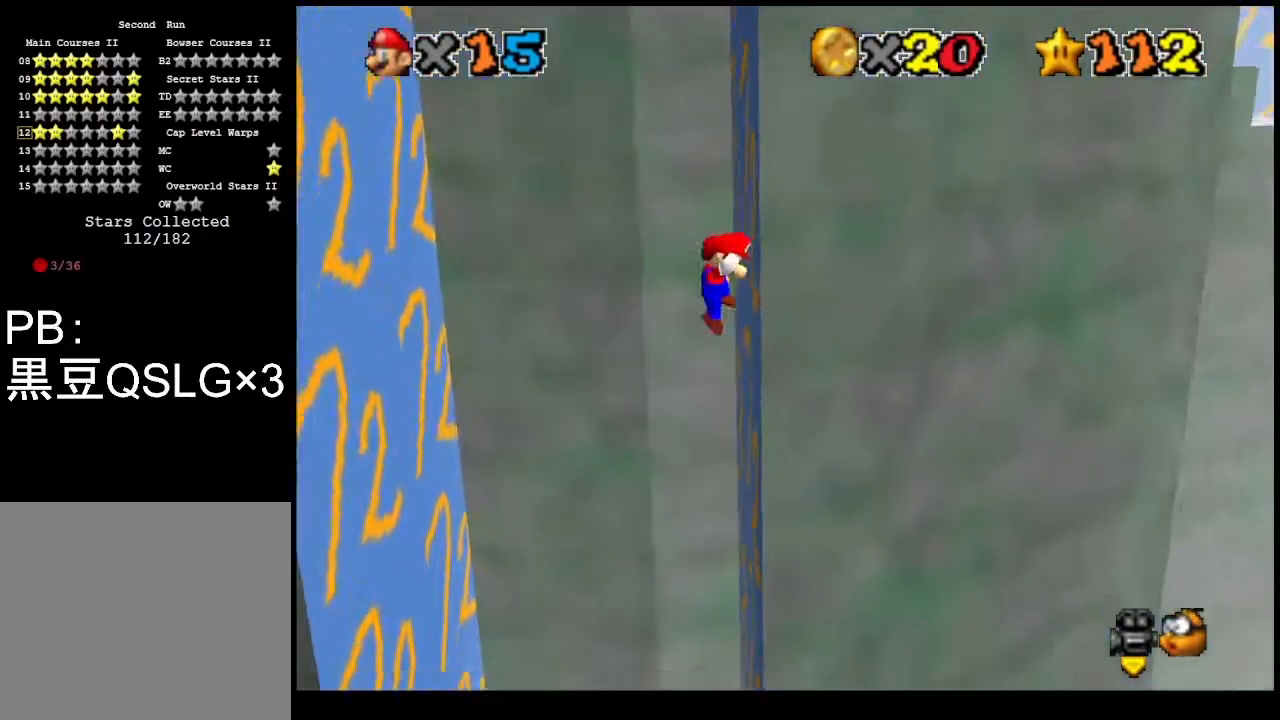
{"buttons": [], "left_stick": "left", "events": [[267, "CROSS", "up"]]}
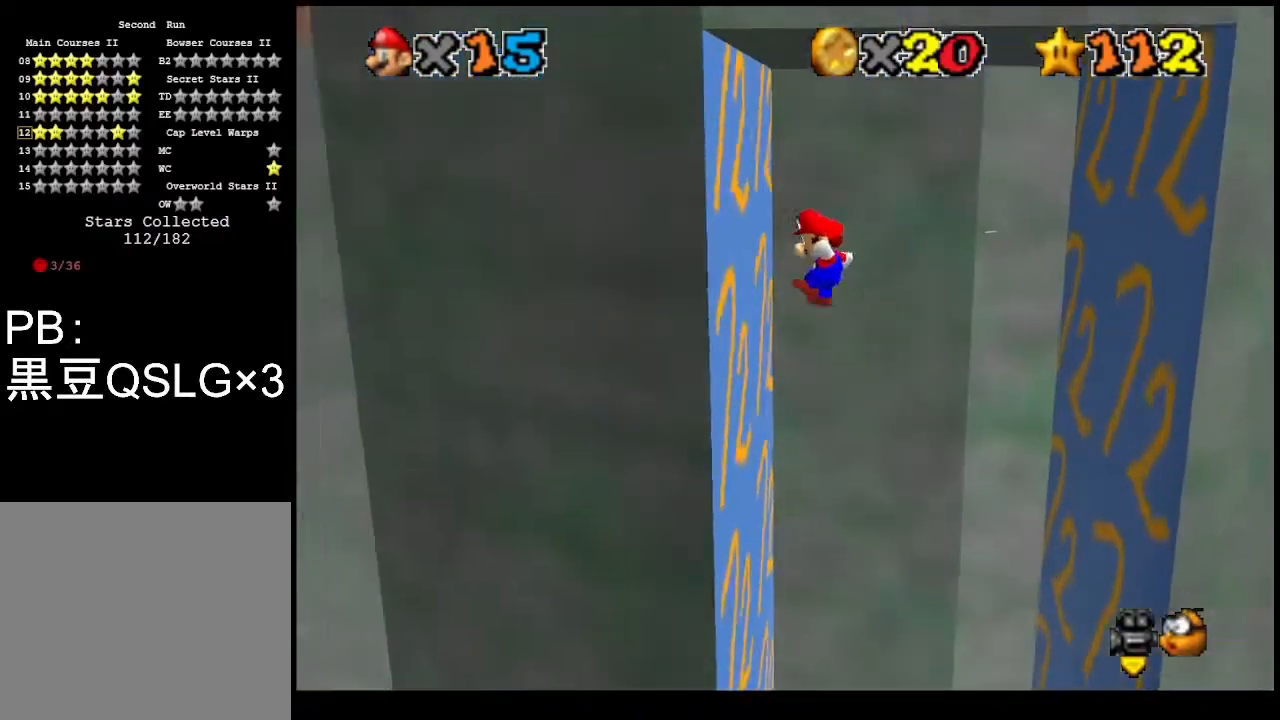
{"buttons": [], "left_stick": "right", "events": [[100, "left_stick", "center"], [167, "left_stick", "right"], [233, "CROSS", "down"], [300, "CROSS", "up"]]}